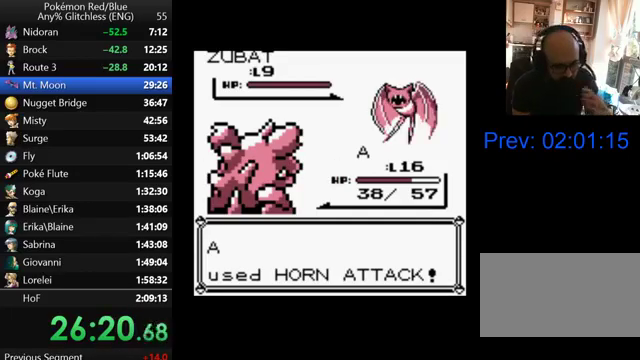
Gameplay with a controller (Nintendo layout); each line is a JSON object with the inputs held at the frame after it. "events" lists button and stick changes between this image and that frame as [ms after this image, input, new state], when the widget could be followed in between. Not read: DPAD_RIGHT L3 R3.
{"buttons": [], "events": [[100, "B", "down"], [500, "B", "up"]]}
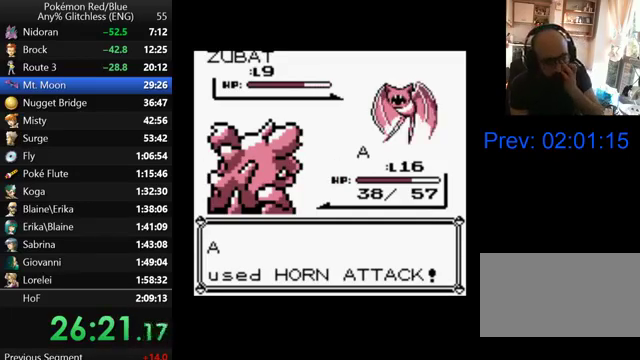
{"buttons": ["B"], "events": [[133, "B", "down"], [233, "B", "up"], [300, "B", "down"], [400, "B", "up"], [500, "B", "down"]]}
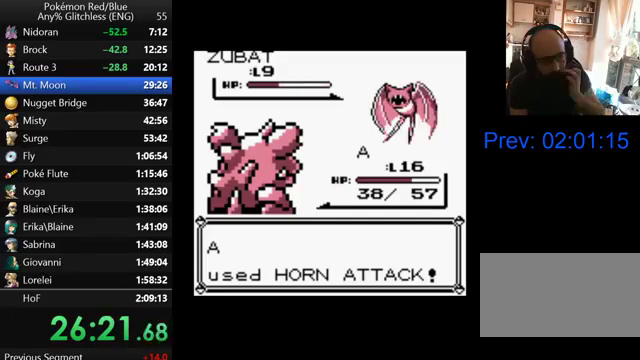
{"buttons": ["B"], "events": [[67, "B", "up"], [167, "B", "down"], [267, "B", "up"], [367, "B", "down"], [433, "B", "up"], [500, "B", "down"]]}
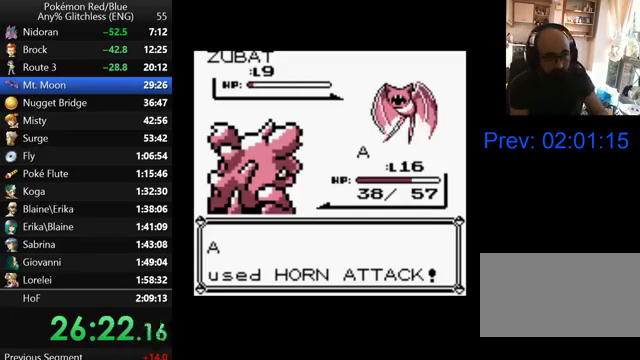
{"buttons": ["B"], "events": [[67, "B", "up"], [167, "B", "down"], [267, "B", "up"], [500, "B", "down"]]}
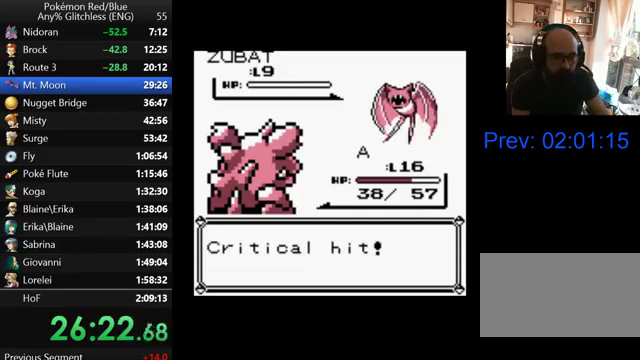
{"buttons": ["B"], "events": [[67, "B", "up"], [167, "B", "down"], [233, "B", "up"], [300, "B", "down"], [400, "B", "up"], [467, "B", "down"]]}
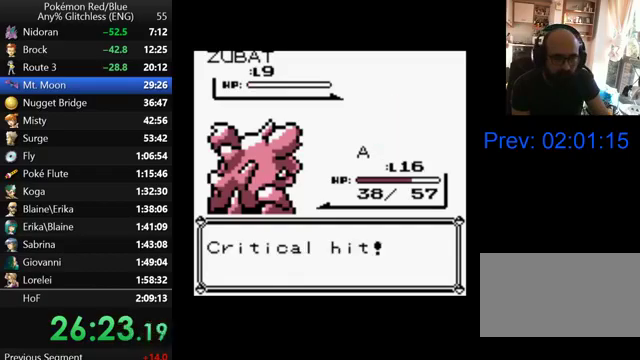
{"buttons": [], "events": [[200, "B", "up"], [267, "B", "down"], [467, "B", "up"]]}
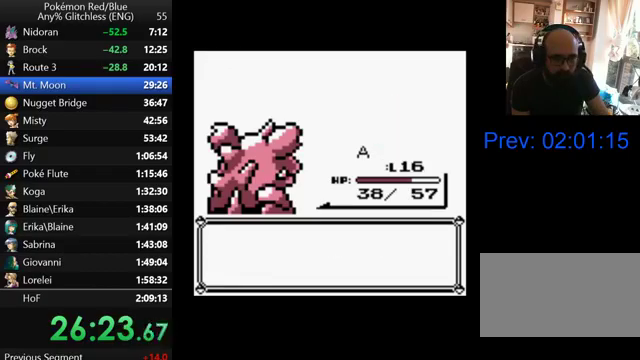
{"buttons": [], "events": [[67, "B", "down"], [133, "B", "up"]]}
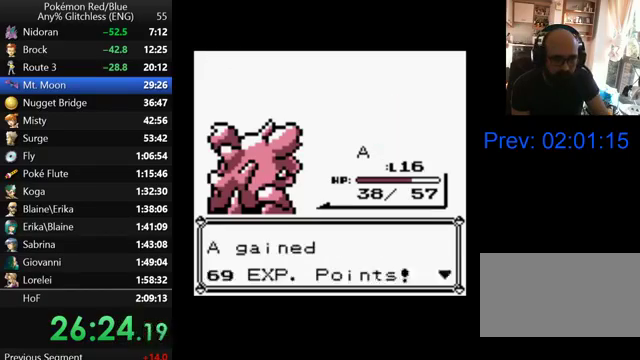
{"buttons": [], "events": []}
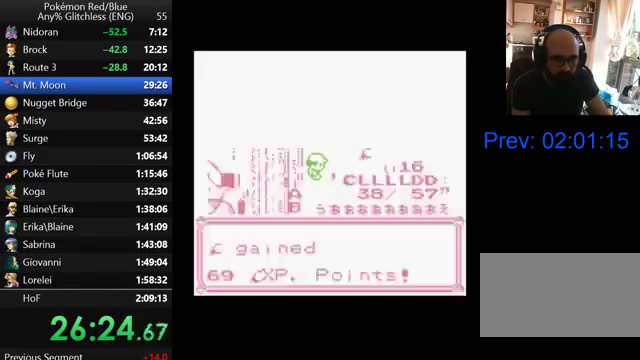
{"buttons": [], "events": []}
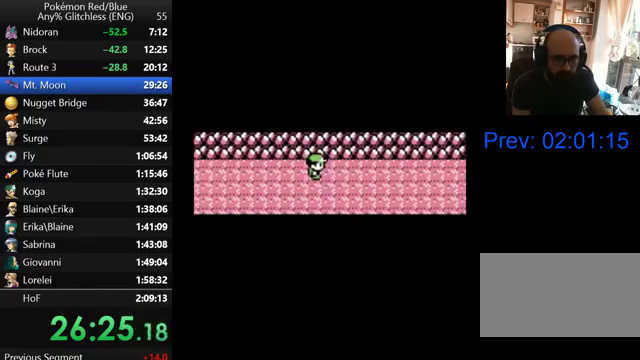
{"buttons": [], "events": []}
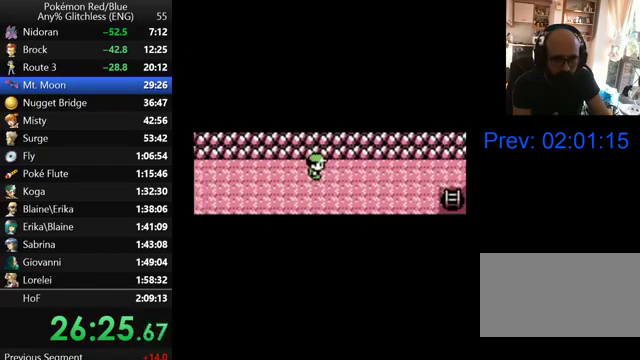
{"buttons": [], "events": []}
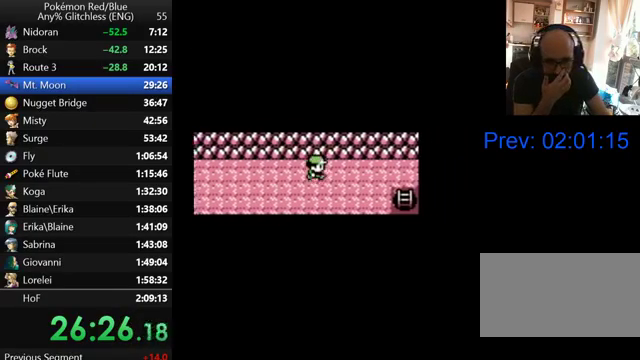
{"buttons": [], "events": []}
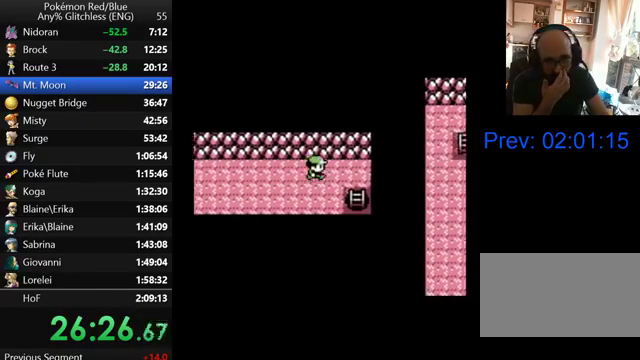
{"buttons": [], "events": []}
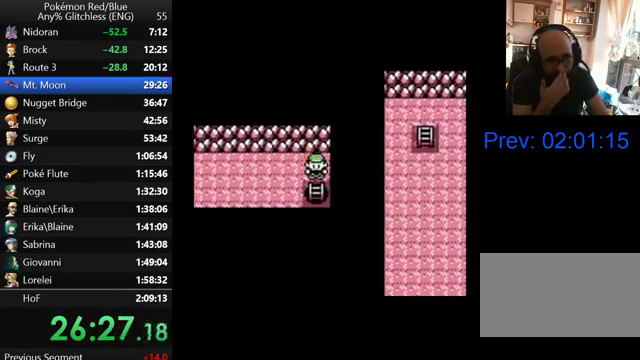
{"buttons": [], "events": []}
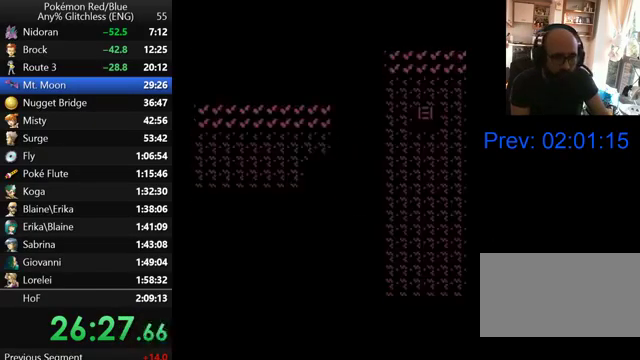
{"buttons": [], "events": []}
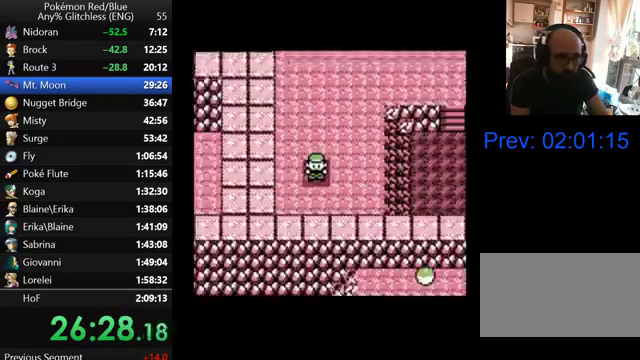
{"buttons": [], "events": []}
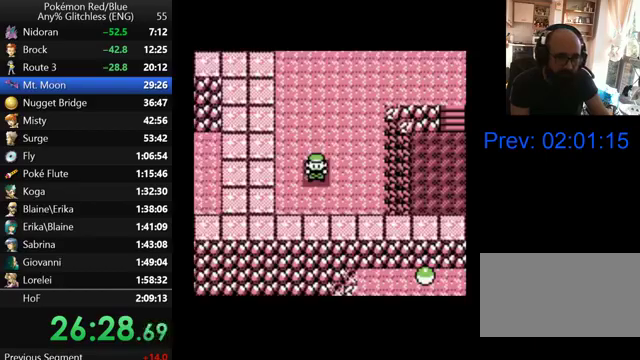
{"buttons": ["DPAD_UP"], "events": [[367, "DPAD_UP", "down"]]}
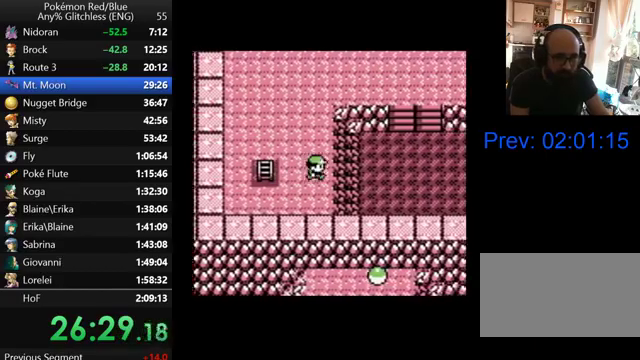
{"buttons": ["DPAD_UP"], "events": []}
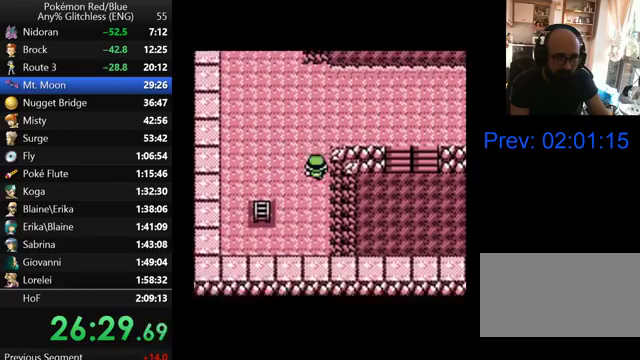
{"buttons": [], "events": [[233, "DPAD_UP", "up"]]}